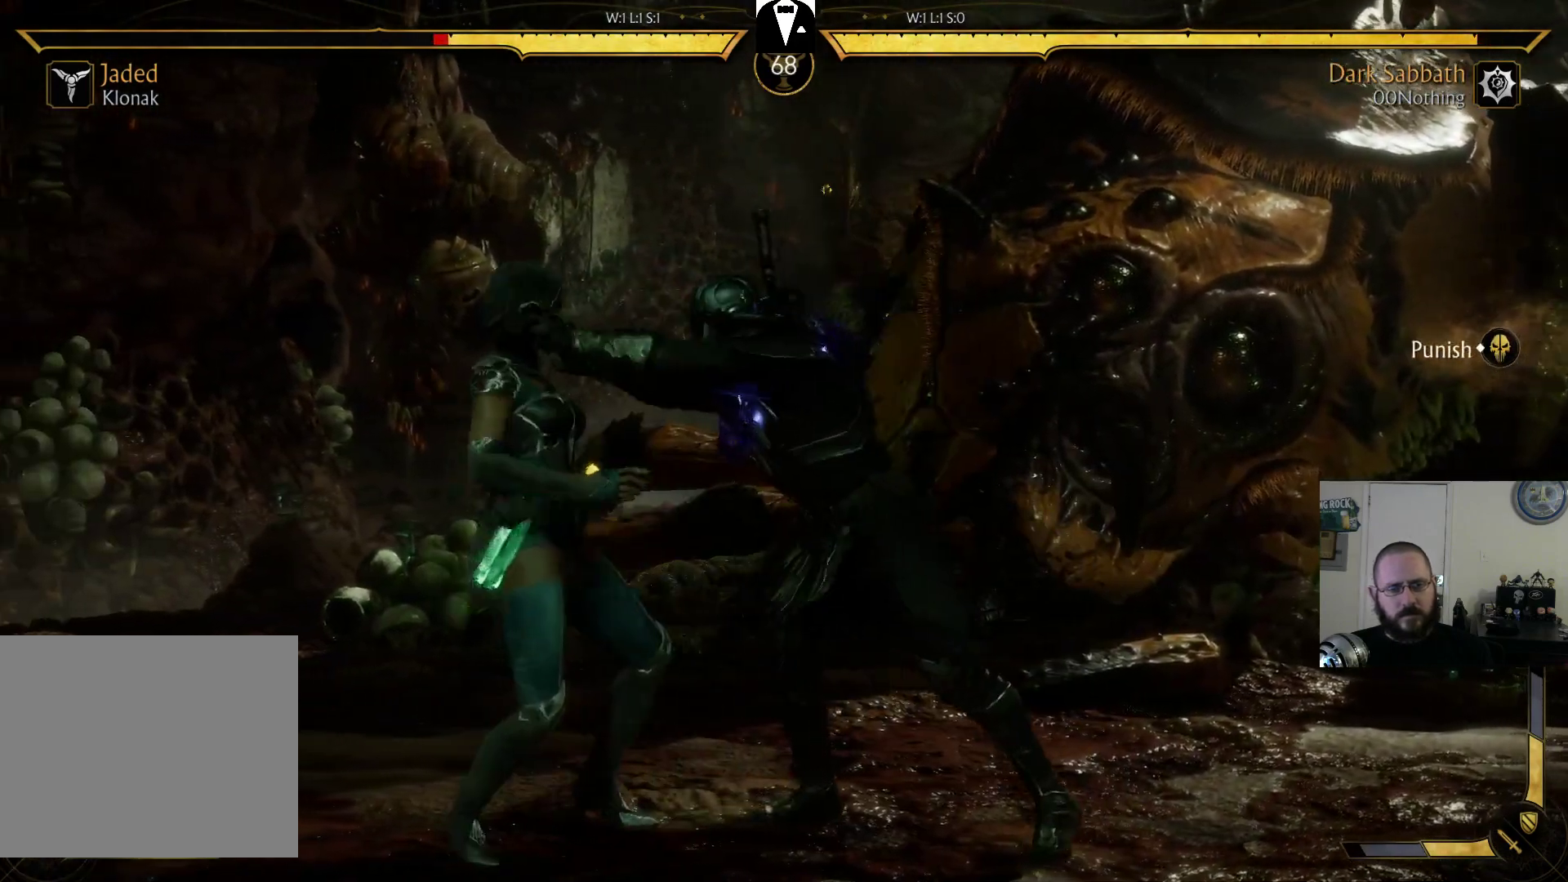
Gameplay with a controller (PlayStation layout); each line is a JSON object with the inputs held at the frame after it (dt_ms = milliseconds from this image to that frame). "events" lists button and stick changes between this image and that frame as [ms after this image, input, new state], when the widget could be followed in between. Not read: L3 R3 left_stick right_stick.
{"dt_ms": 500, "buttons": ["DPAD_LEFT"], "events": []}
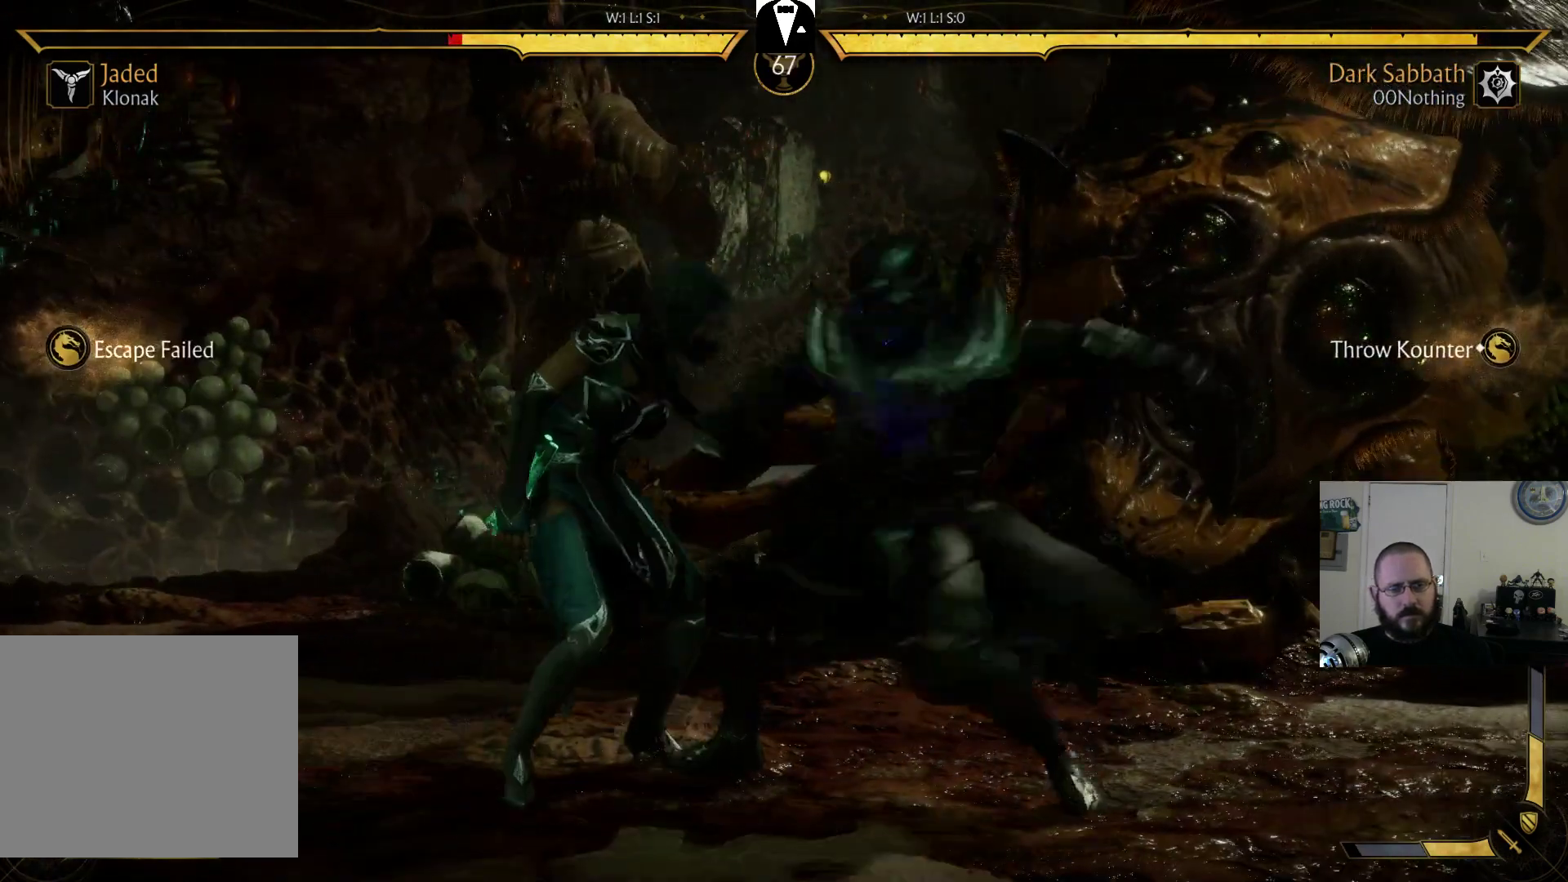
{"dt_ms": 500, "buttons": [], "events": [[67, "DPAD_LEFT", "up"], [267, "L2", "down"], [333, "L2", "up"]]}
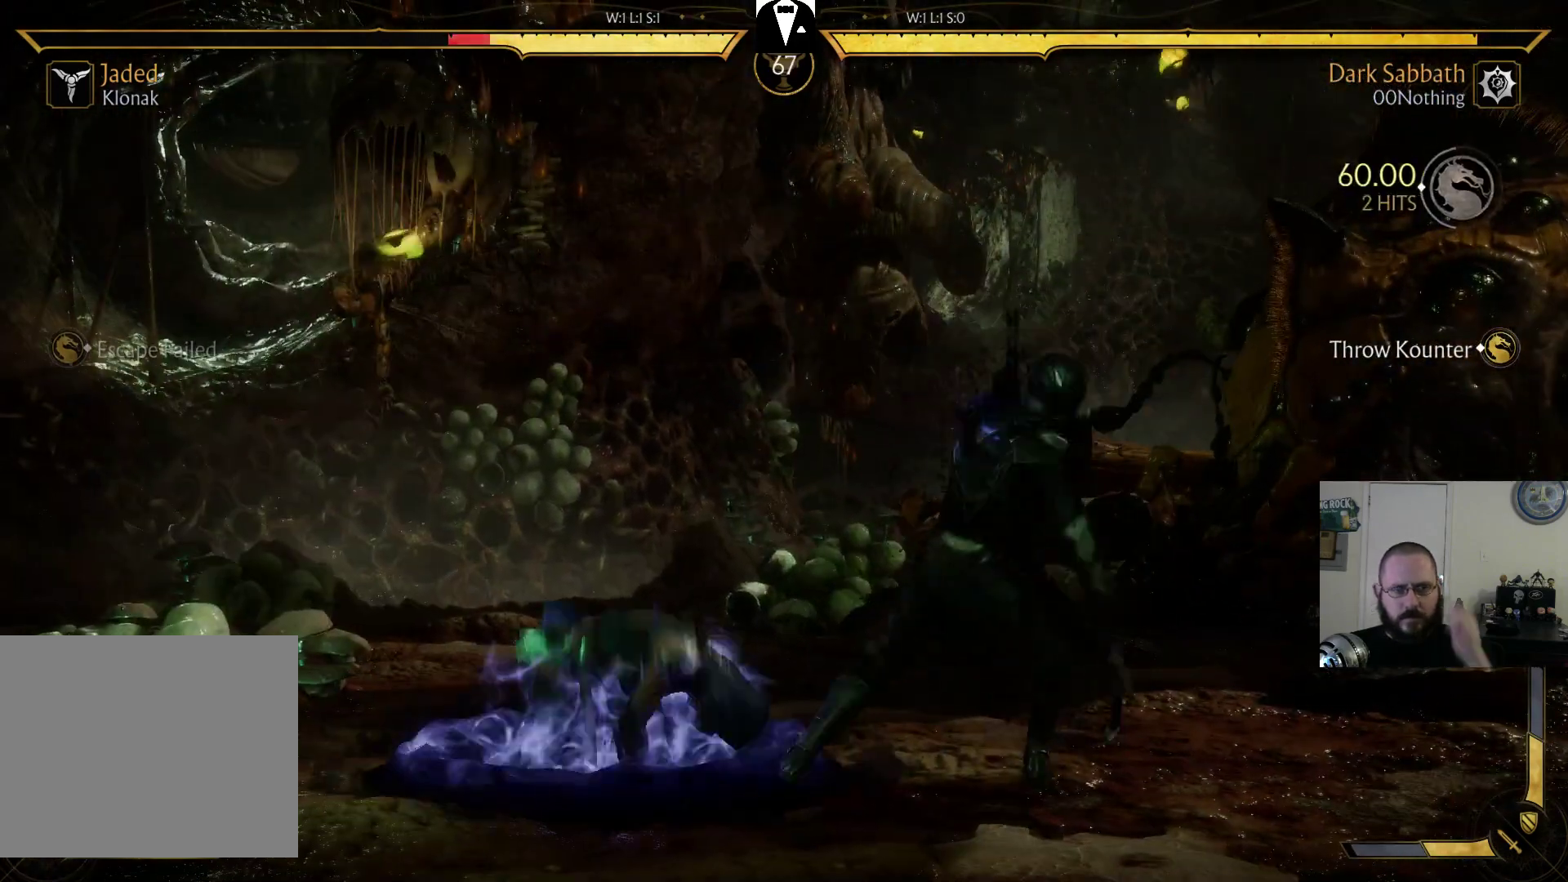
{"dt_ms": 500, "buttons": [], "events": []}
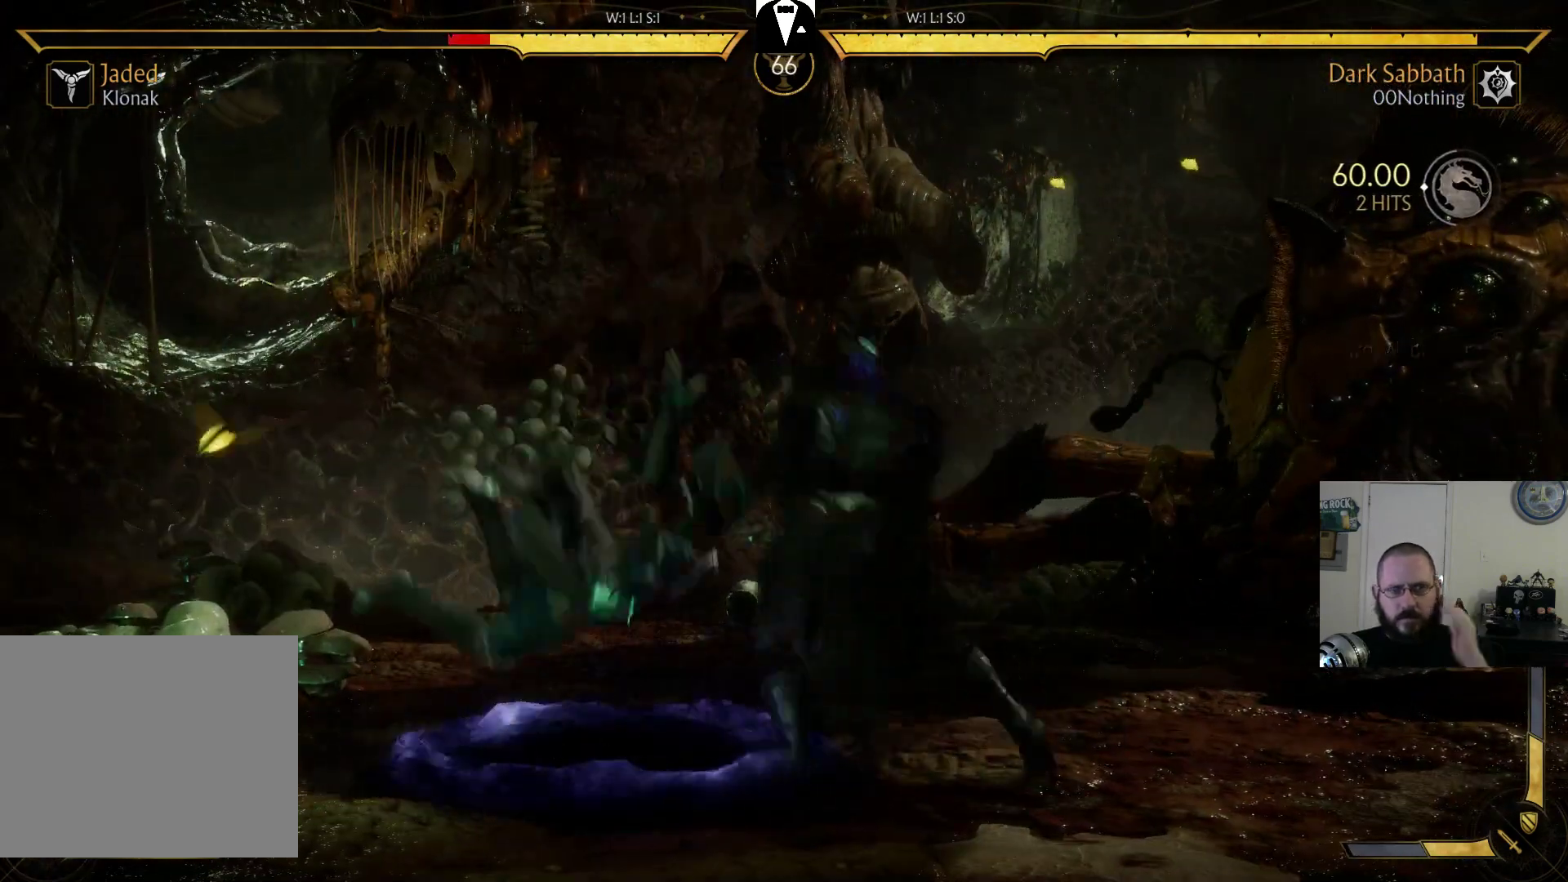
{"dt_ms": 500, "buttons": [], "events": [[67, "L2", "down"], [200, "L2", "up"]]}
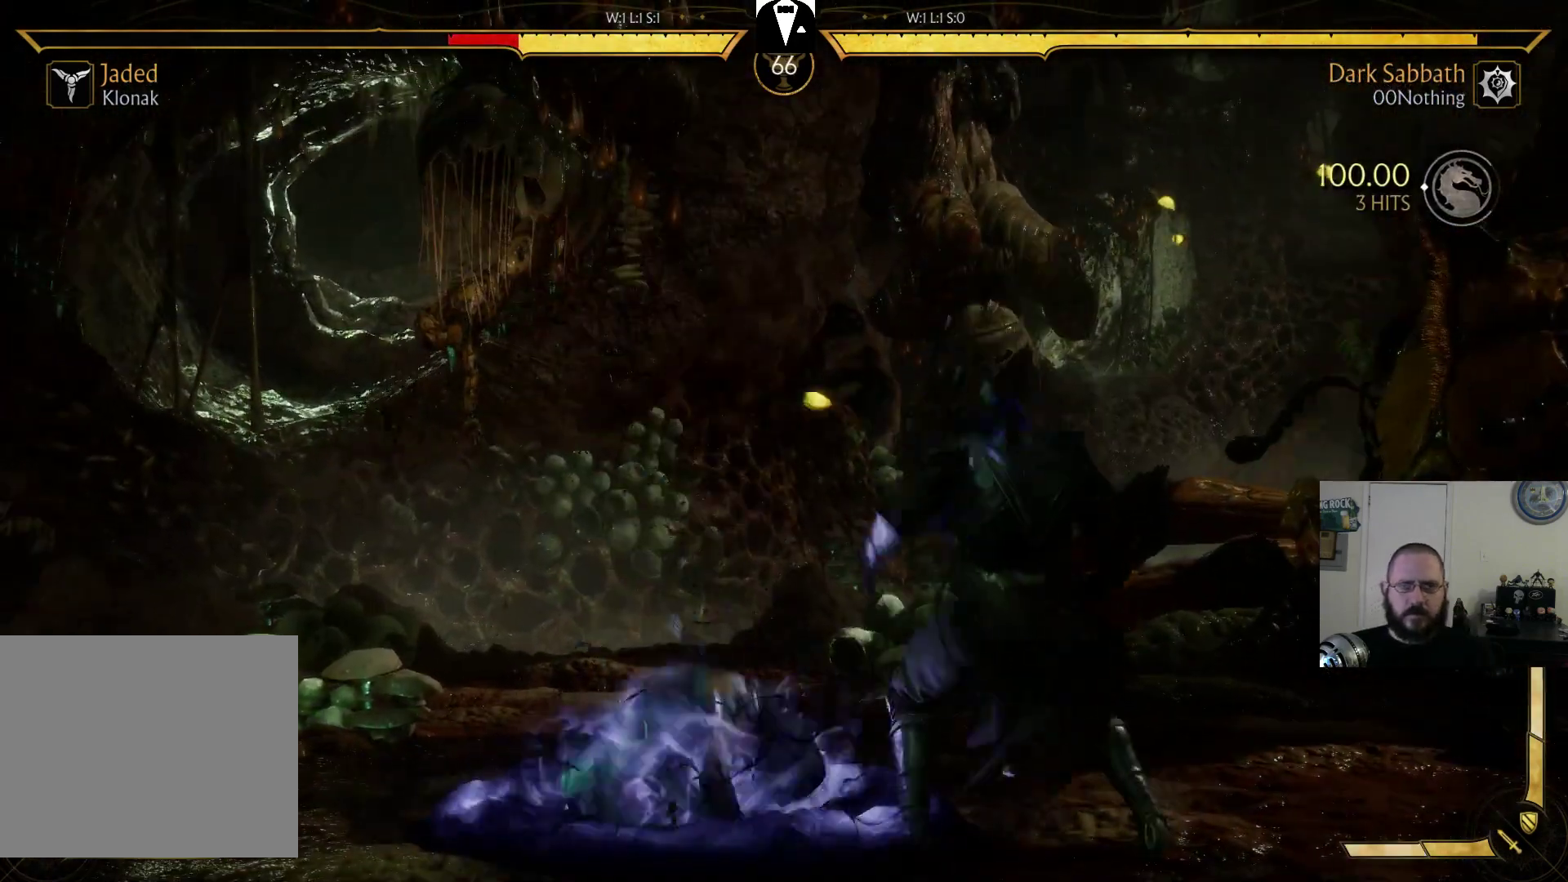
{"dt_ms": 1000, "buttons": ["DPAD_LEFT"]}
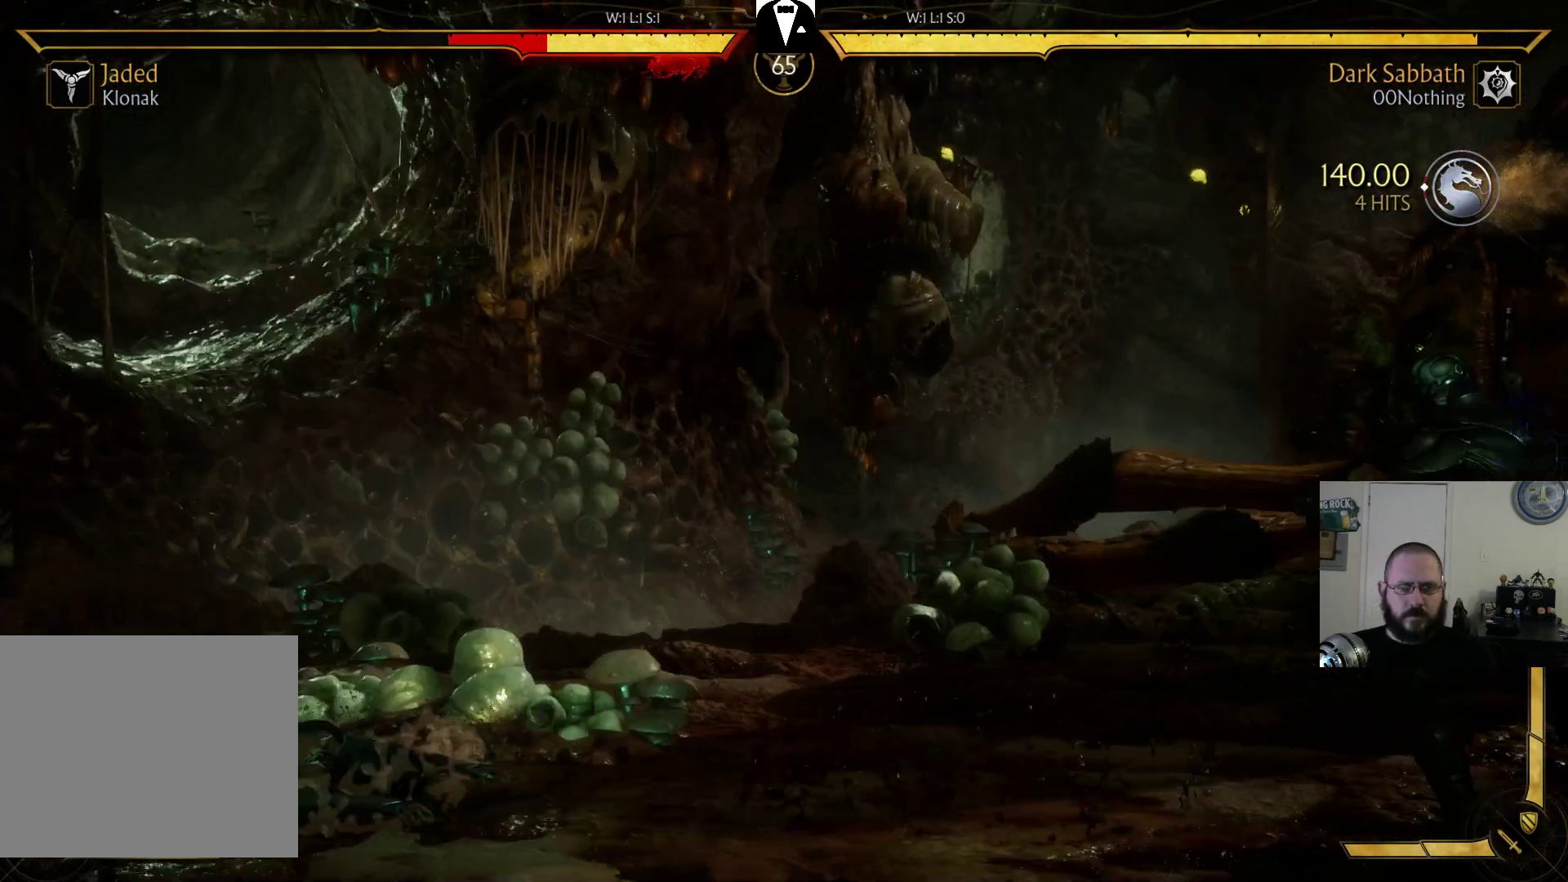
{"dt_ms": 1000, "buttons": []}
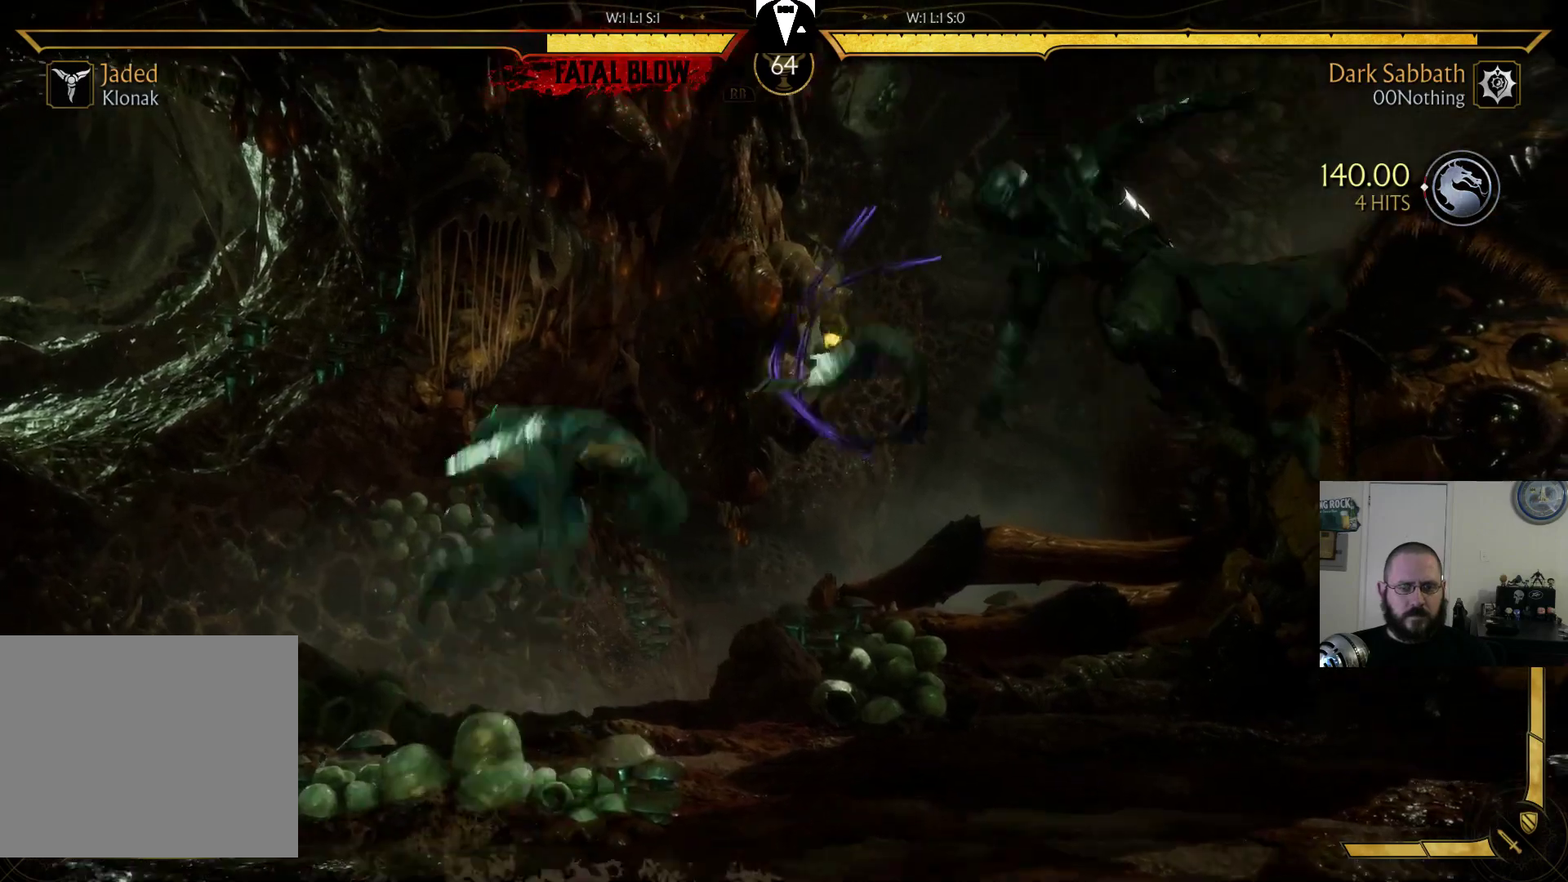
{"dt_ms": 500, "buttons": [], "events": [[33, "R1", "down"], [167, "R1", "up"], [200, "R1", "down"], [333, "R1", "up"], [400, "R1", "down"], [500, "R1", "up"]]}